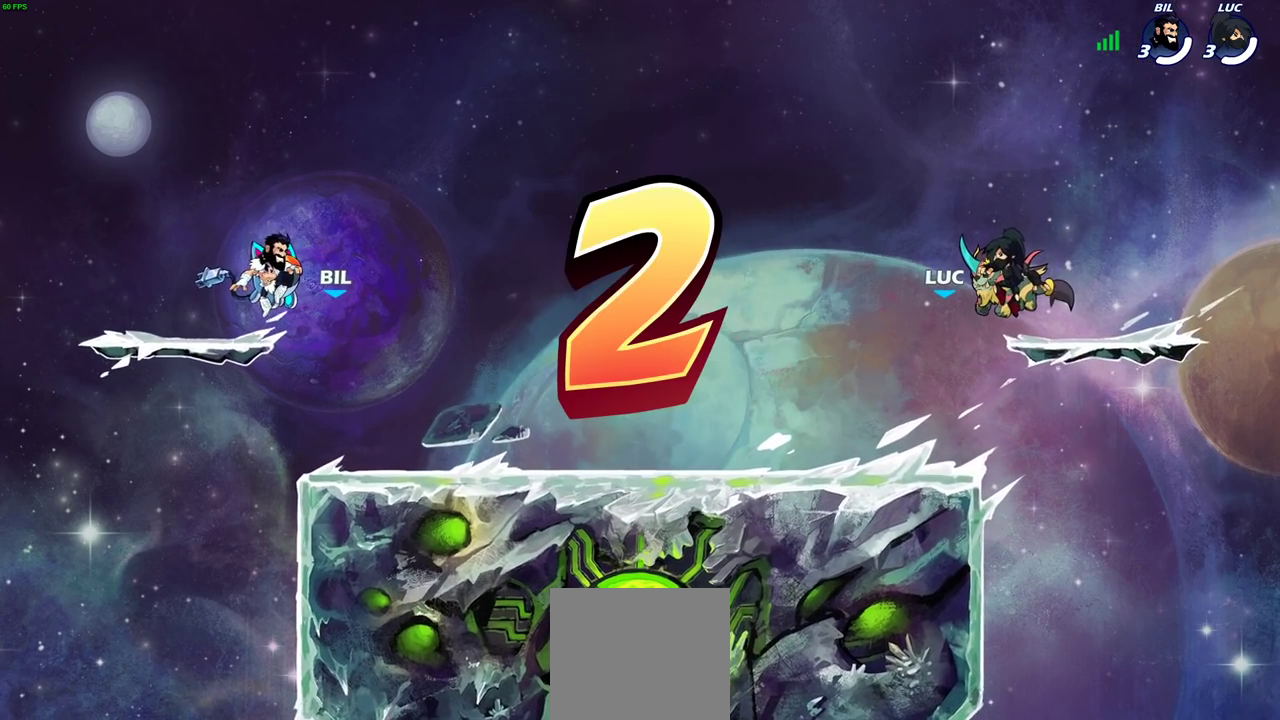
Gameplay with a controller (PlayStation layout); each line is a JSON object with the inputs held at the frame after it (dt_ms = milliseconds from this image to that frame). "events" lists button and stick changes between this image and that frame as [ms after this image, input, new state], when the widget could be followed in between.
{"dt_ms": 700, "buttons": ["SELECT"], "left_stick": "center", "right_stick": "center", "events": [[250, "SELECT", "down"]]}
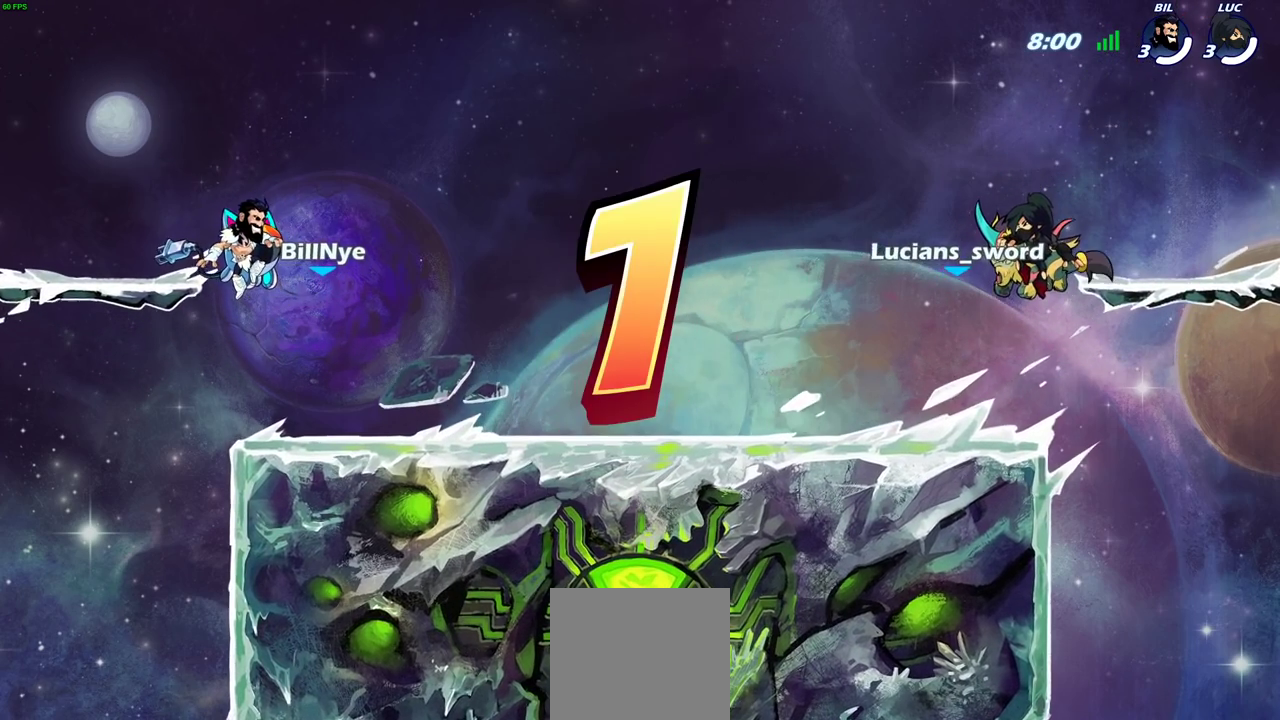
{"dt_ms": 300, "buttons": ["SELECT"], "left_stick": "center", "right_stick": "center", "events": []}
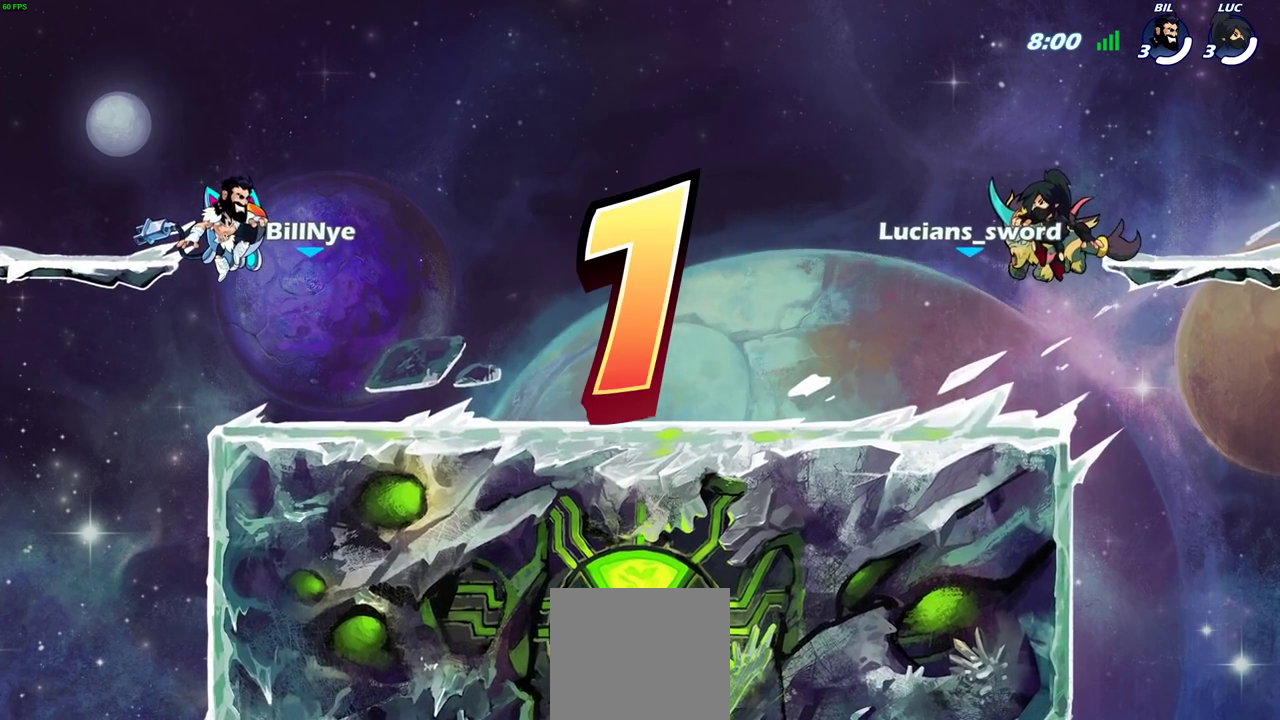
{"dt_ms": 500, "buttons": ["SELECT"], "left_stick": "center", "right_stick": "center", "events": []}
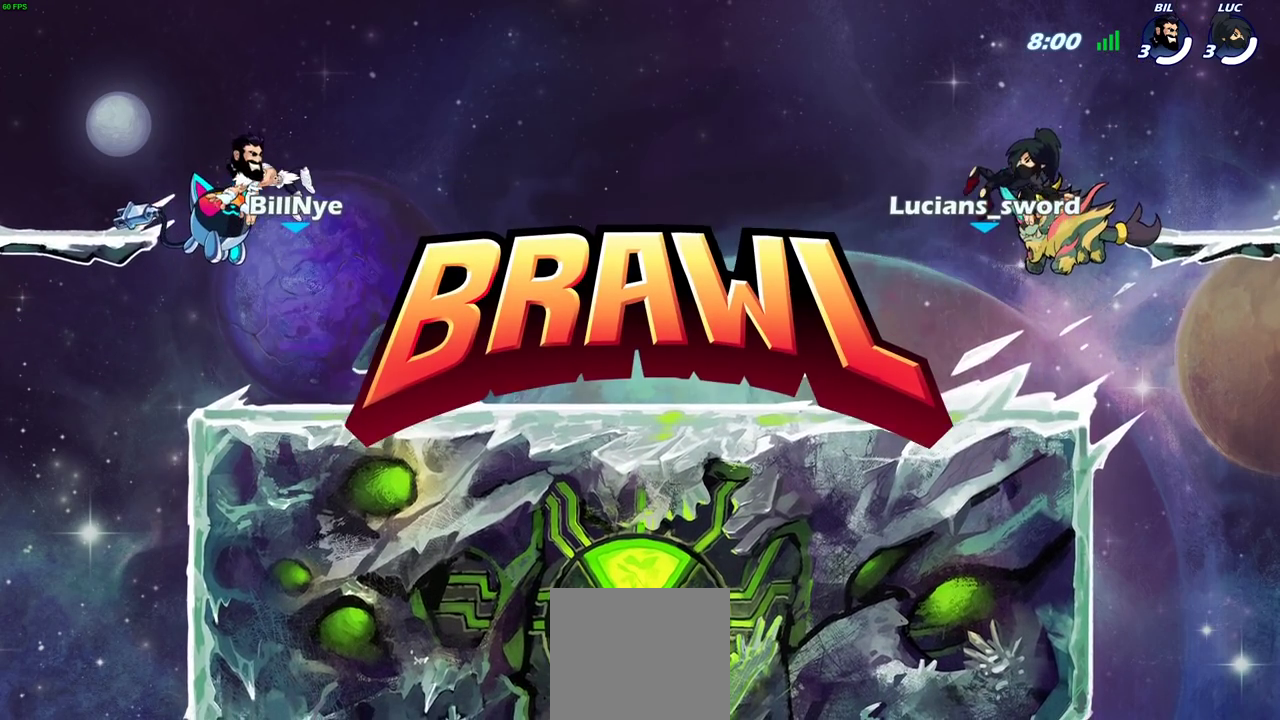
{"dt_ms": 500, "buttons": ["SELECT"], "left_stick": "center", "right_stick": "center", "events": []}
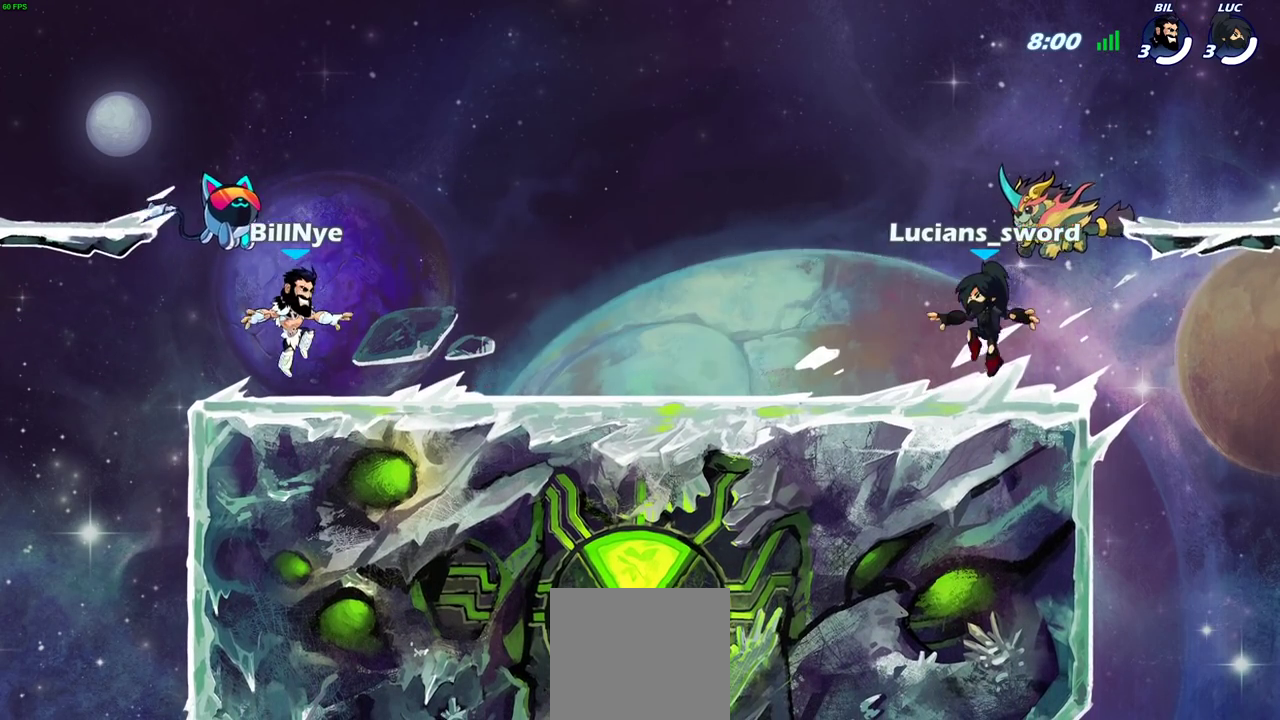
{"dt_ms": 500, "buttons": ["SELECT"], "left_stick": "center", "right_stick": "center", "events": [[333, "SELECT", "up"], [417, "SELECT", "down"]]}
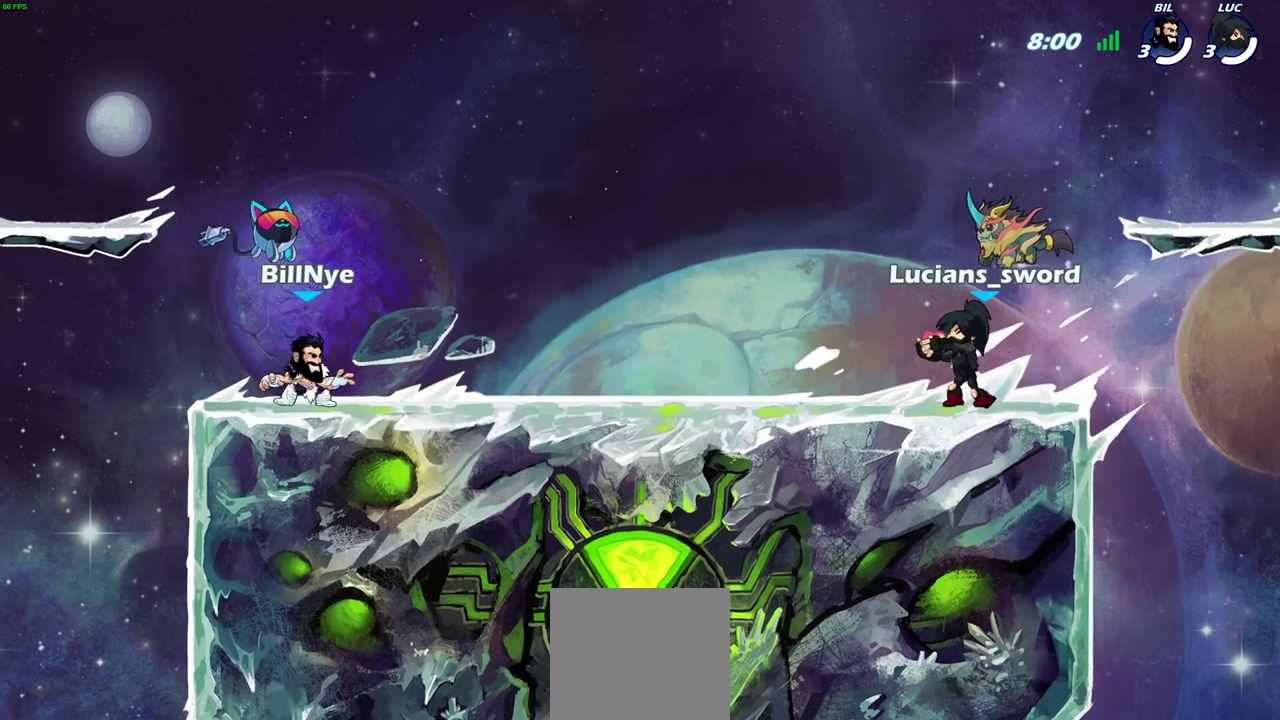
{"dt_ms": 700, "buttons": [], "left_stick": "center", "right_stick": "center", "events": [[383, "SELECT", "up"]]}
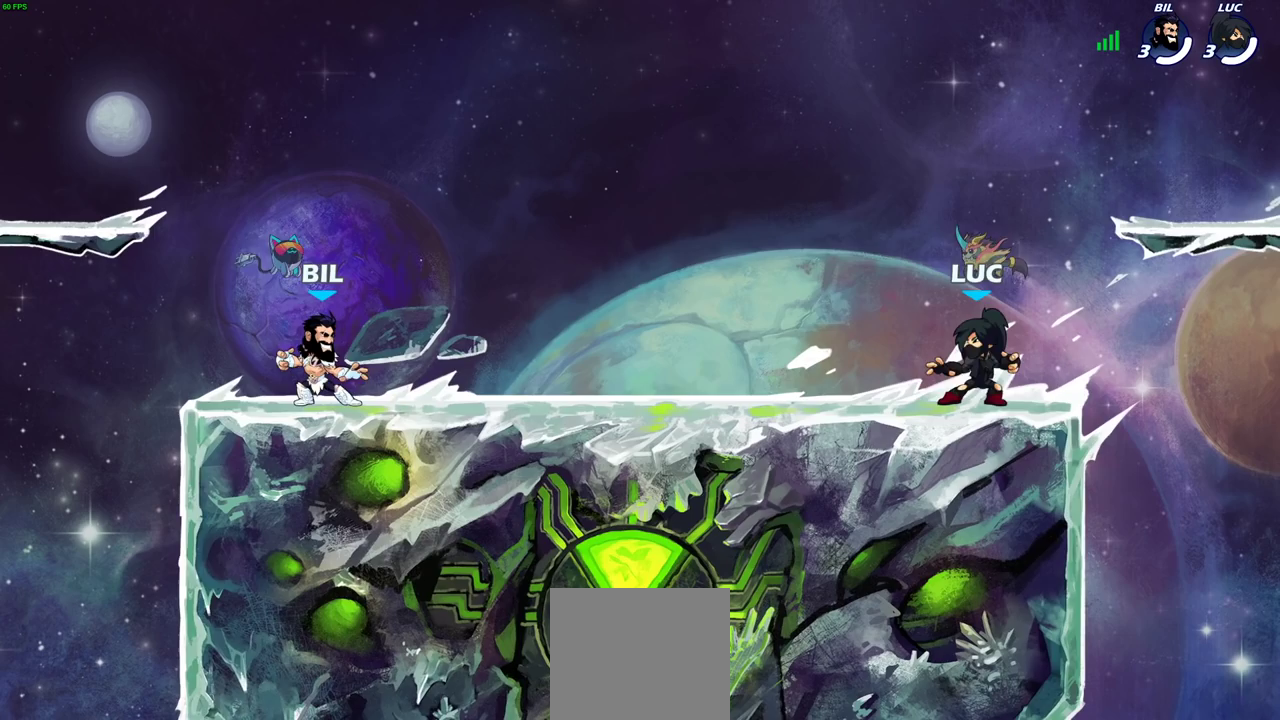
{"dt_ms": 300, "buttons": ["CROSS", "R2"], "left_stick": "left", "right_stick": "center", "events": [[150, "left_stick", "left"], [183, "R2", "down"], [233, "CROSS", "down"]]}
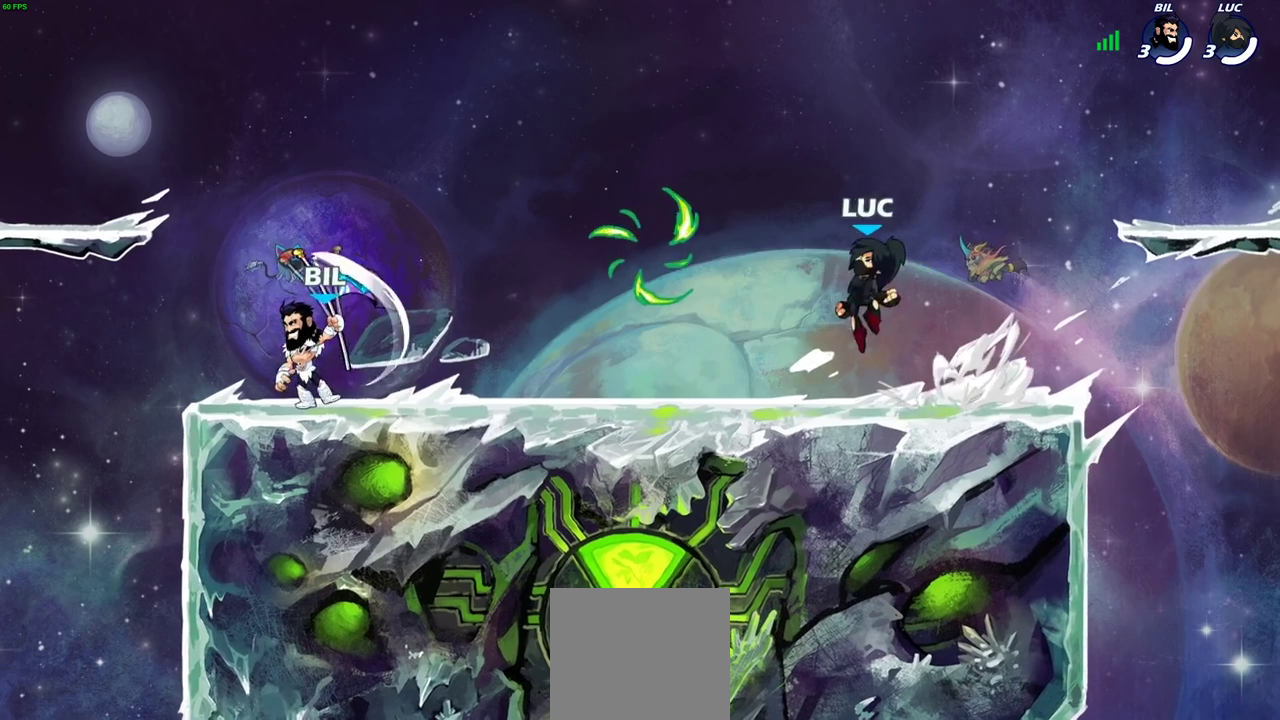
{"dt_ms": 400, "buttons": ["R1"], "left_stick": "down-right", "right_stick": "center", "events": [[17, "CROSS", "up"], [17, "R2", "up"], [67, "left_stick", "center"], [217, "left_stick", "down-right"], [367, "R1", "down"]]}
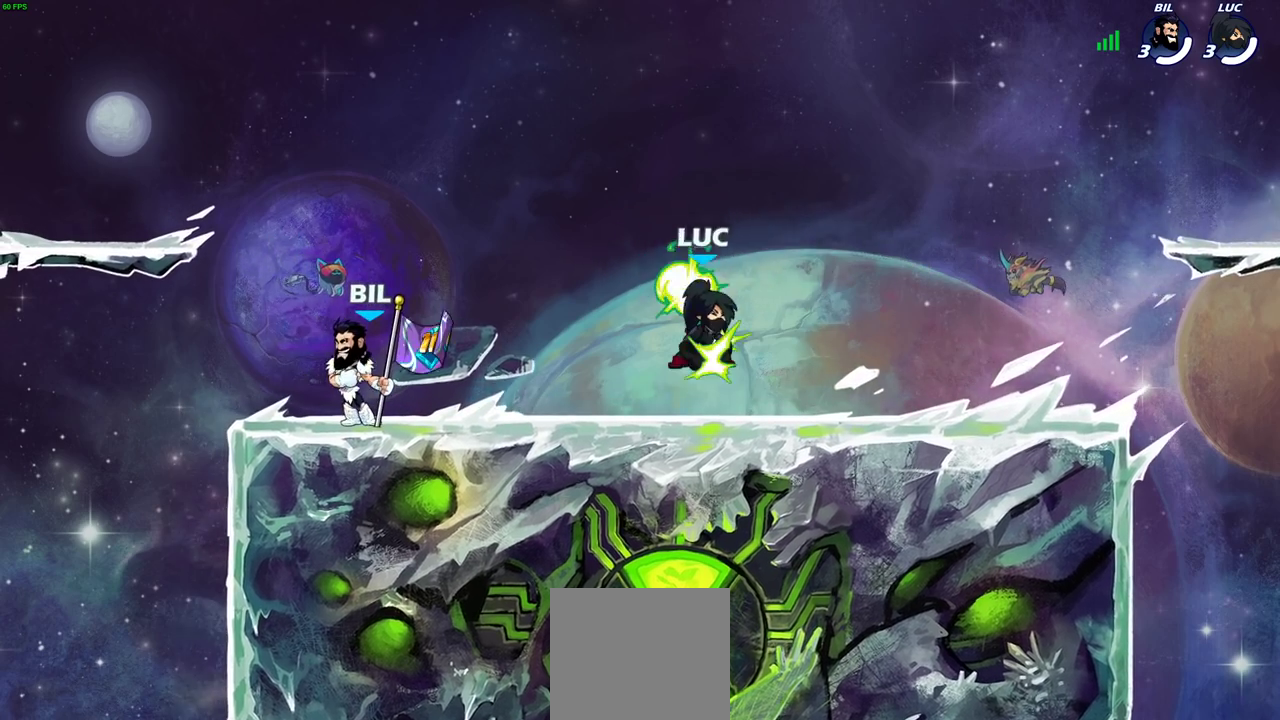
{"dt_ms": 800, "buttons": [], "left_stick": "right", "right_stick": "center", "events": [[67, "R1", "up"], [83, "left_stick", "right"], [183, "R2", "down"], [217, "CROSS", "down"], [317, "CROSS", "up"], [317, "R2", "up"], [367, "left_stick", "down"], [417, "left_stick", "down-left"], [483, "left_stick", "up-right"], [567, "left_stick", "left"], [650, "R2", "down"], [683, "CROSS", "down"], [700, "left_stick", "up-right"], [767, "R2", "up"], [783, "CROSS", "up"], [783, "left_stick", "right"]]}
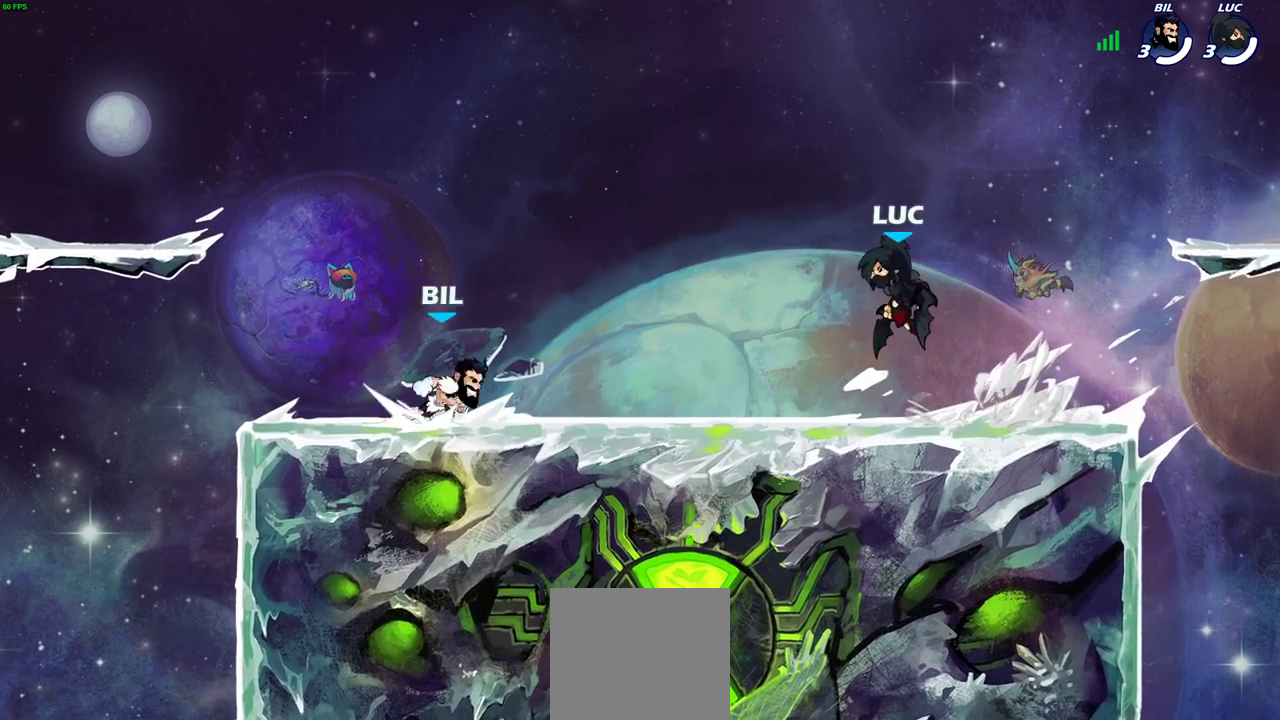
{"dt_ms": 300, "buttons": [], "left_stick": "right", "right_stick": "center", "events": [[67, "CROSS", "down"], [200, "CROSS", "up"]]}
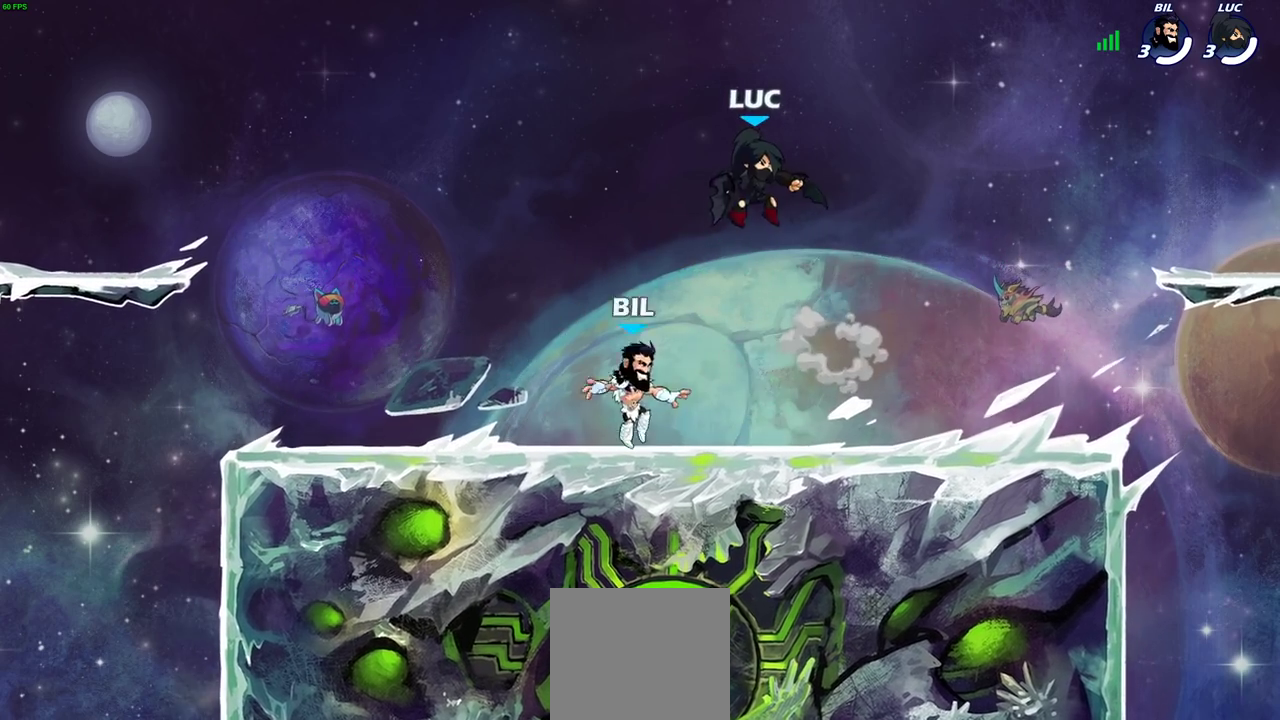
{"dt_ms": 400, "buttons": [], "left_stick": "left", "right_stick": "center", "events": [[67, "left_stick", "center"], [350, "left_stick", "left"]]}
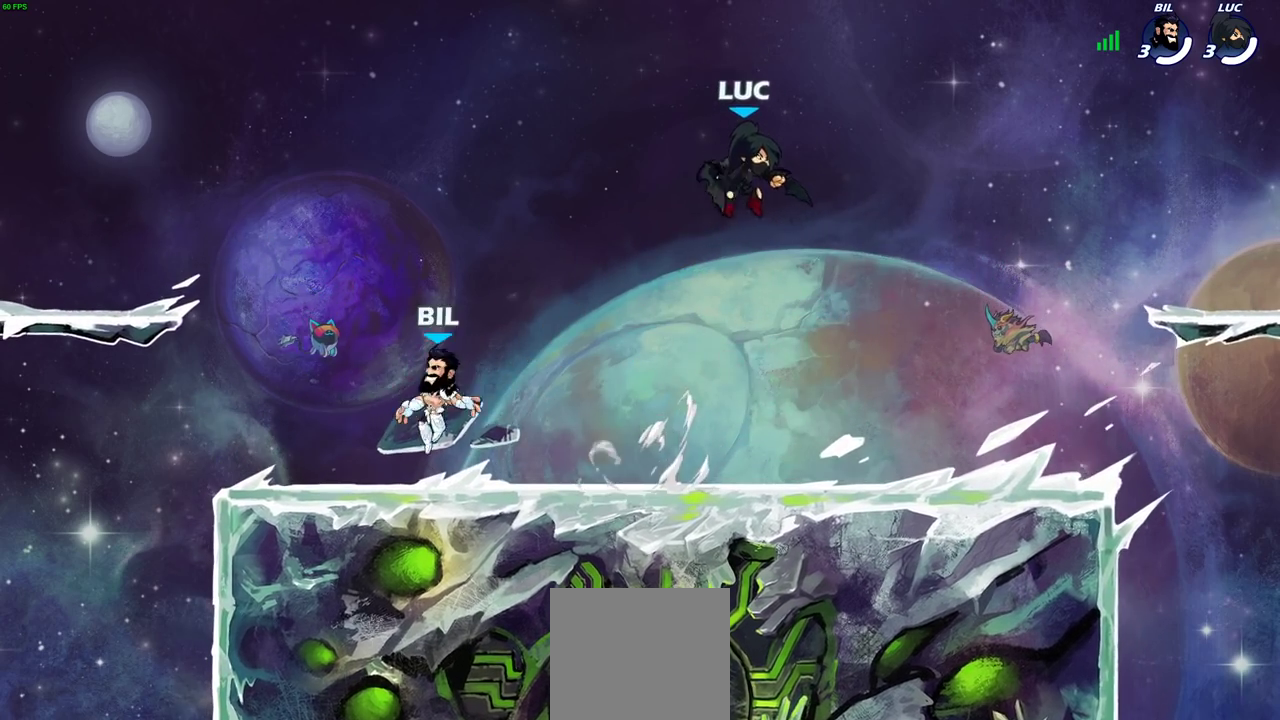
{"dt_ms": 700, "buttons": ["R2"], "left_stick": "left", "right_stick": "center", "events": [[100, "left_stick", "down-left"], [233, "left_stick", "right"], [467, "R2", "down"], [567, "R2", "up"], [617, "left_stick", "left"], [667, "R2", "down"]]}
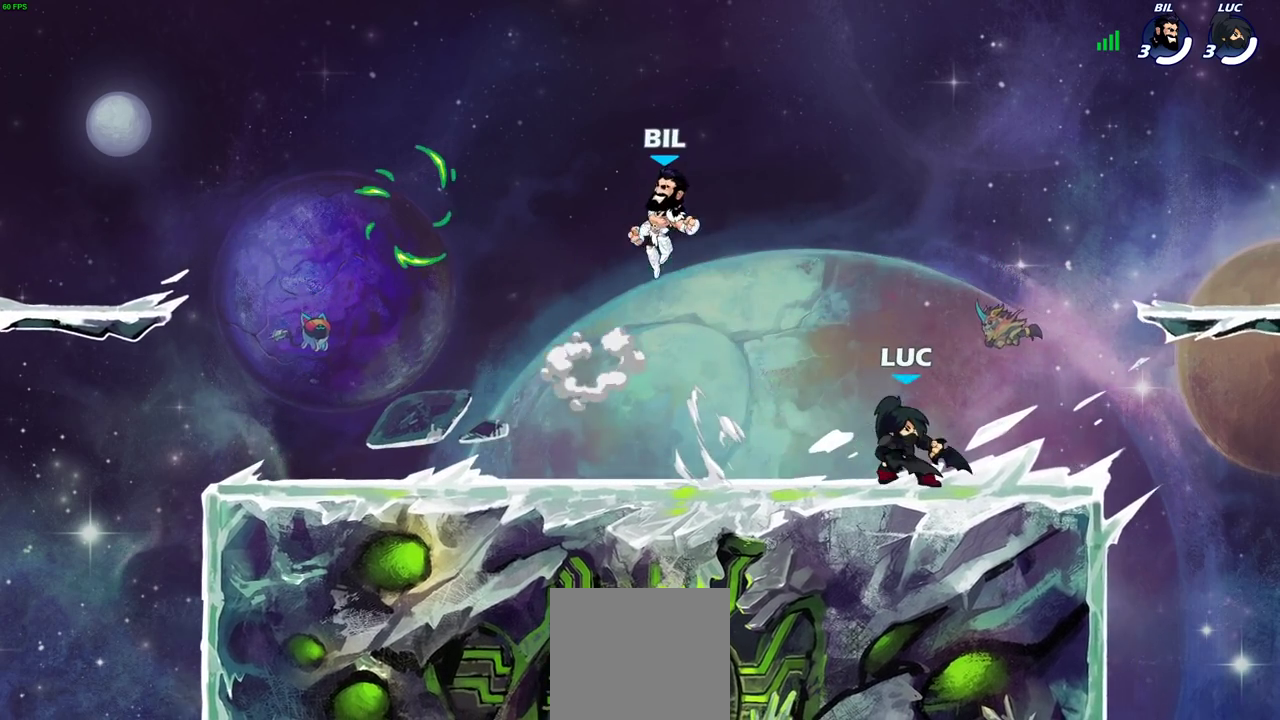
{"dt_ms": 400, "buttons": ["R2"], "left_stick": "up-left", "right_stick": "center", "events": [[50, "R2", "up"], [83, "left_stick", "right"], [150, "R2", "down"], [217, "left_stick", "up-left"], [233, "R2", "up"], [333, "R2", "down"], [333, "left_stick", "left"], [400, "left_stick", "up-left"]]}